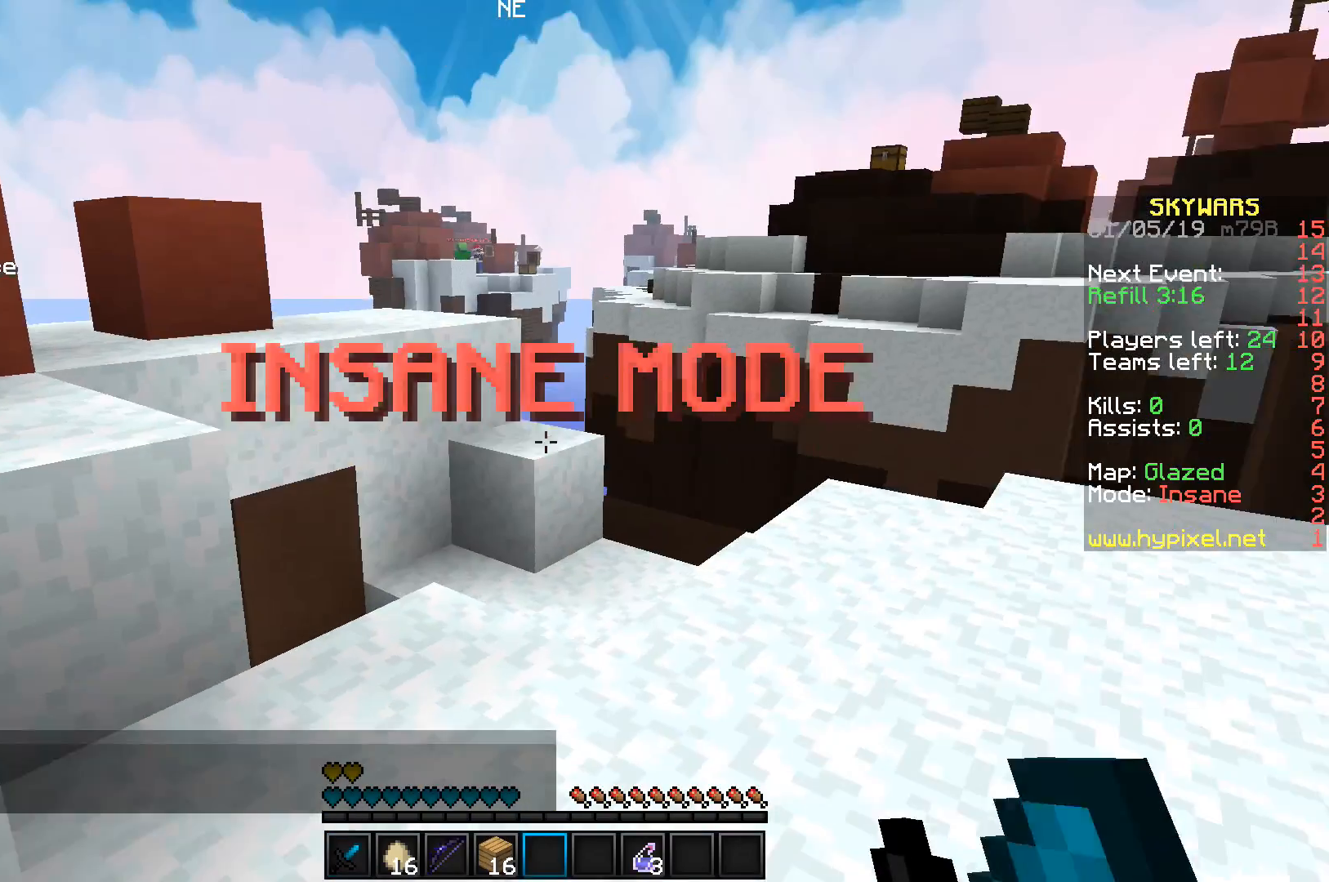
Gameplay with keyboard; each line is a JSON object with the keys held at the frame after it. "events" lists presses ("down") and releases ("up") of "a", "d", "s", "space" and "w" between this image and that frame as [ms after this image, input, new state], when the widget could be followed in between. No other keys are recorded. Mouse input is not recorded.
{"keys": ["d", "w"], "events": [[467, "d", "down"]]}
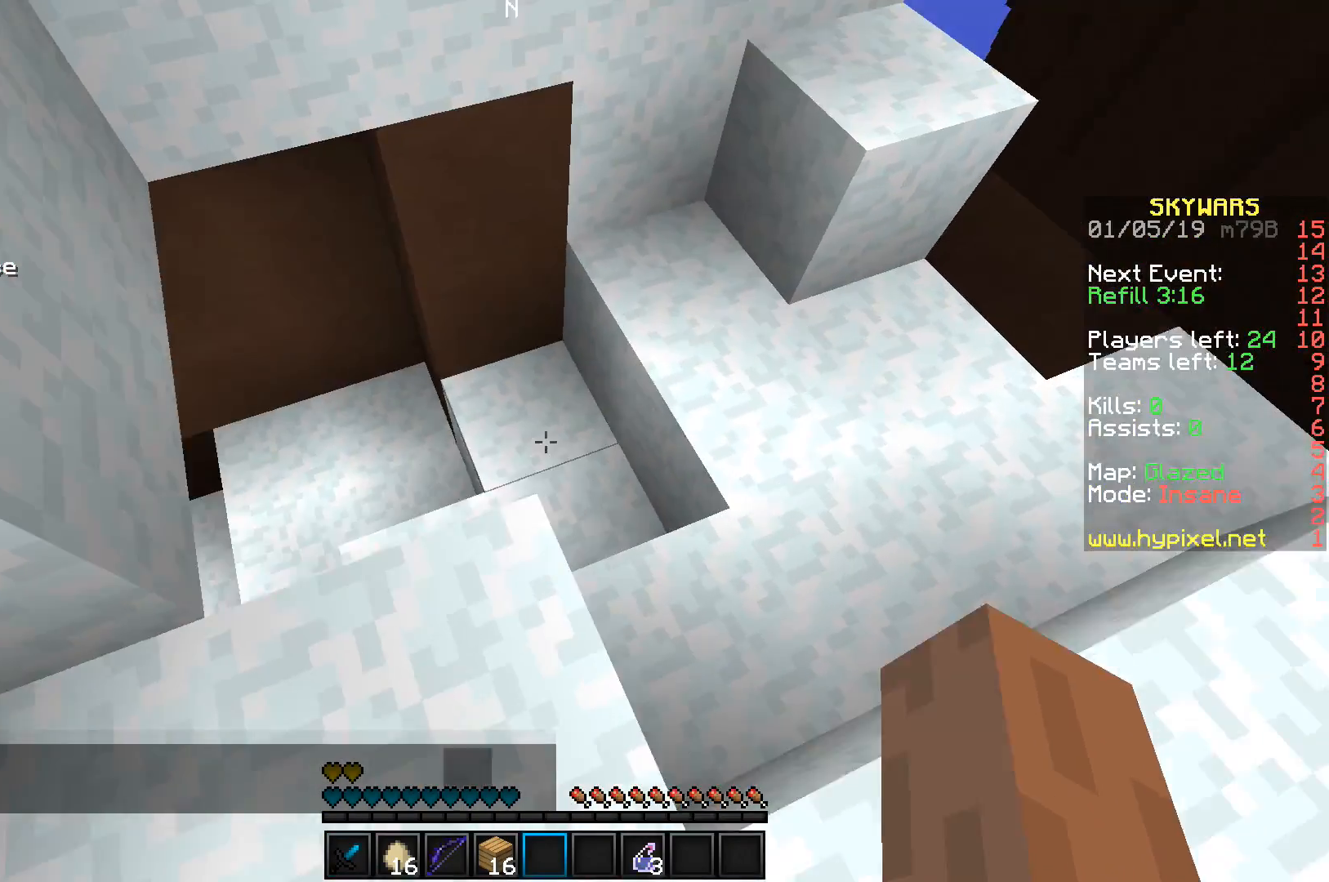
{"keys": [], "events": [[83, "w", "up"], [183, "d", "up"], [267, "s", "down"], [283, "d", "down"], [433, "s", "up"], [483, "d", "up"]]}
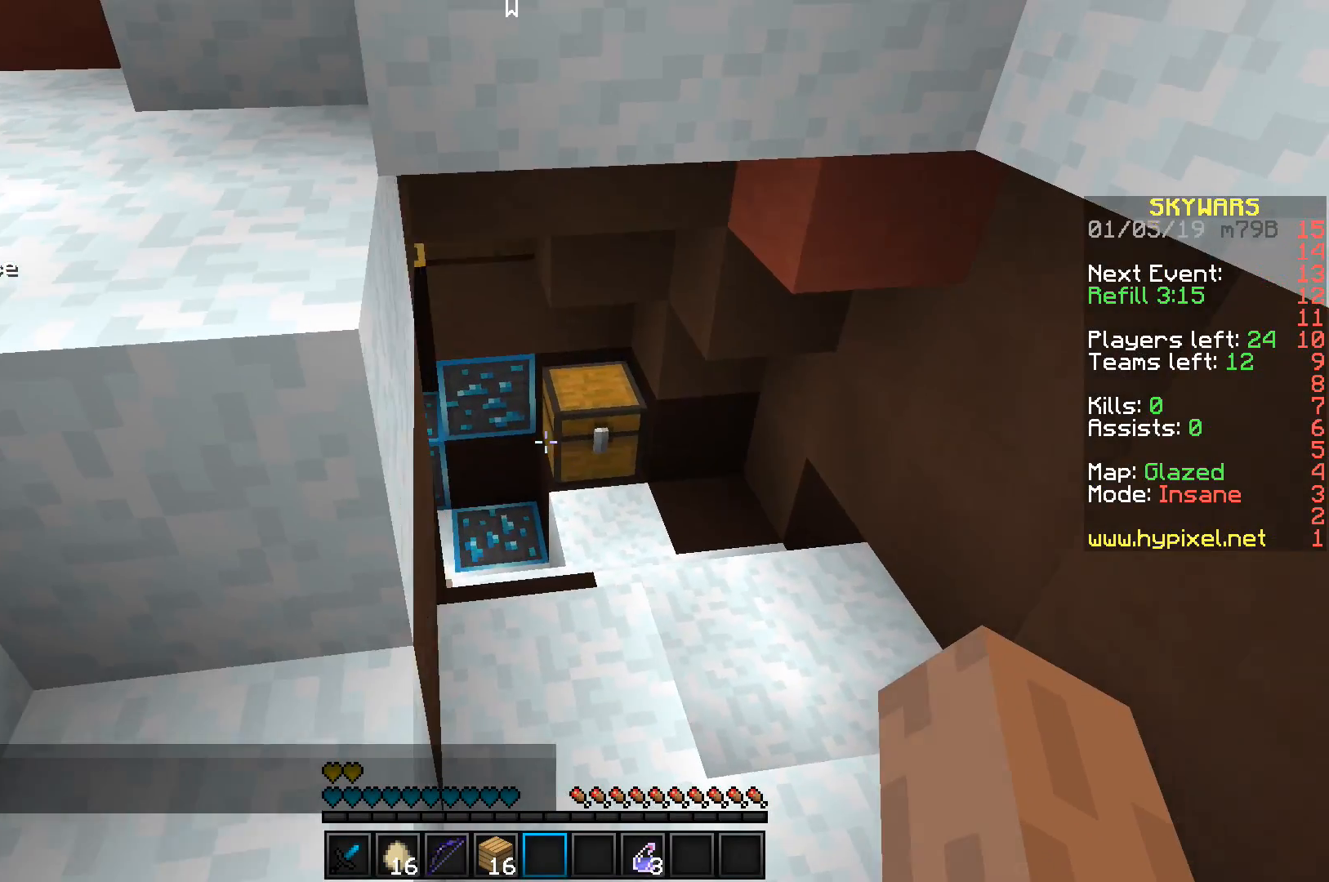
{"keys": ["d", "w"], "events": [[267, "w", "down"], [467, "d", "down"]]}
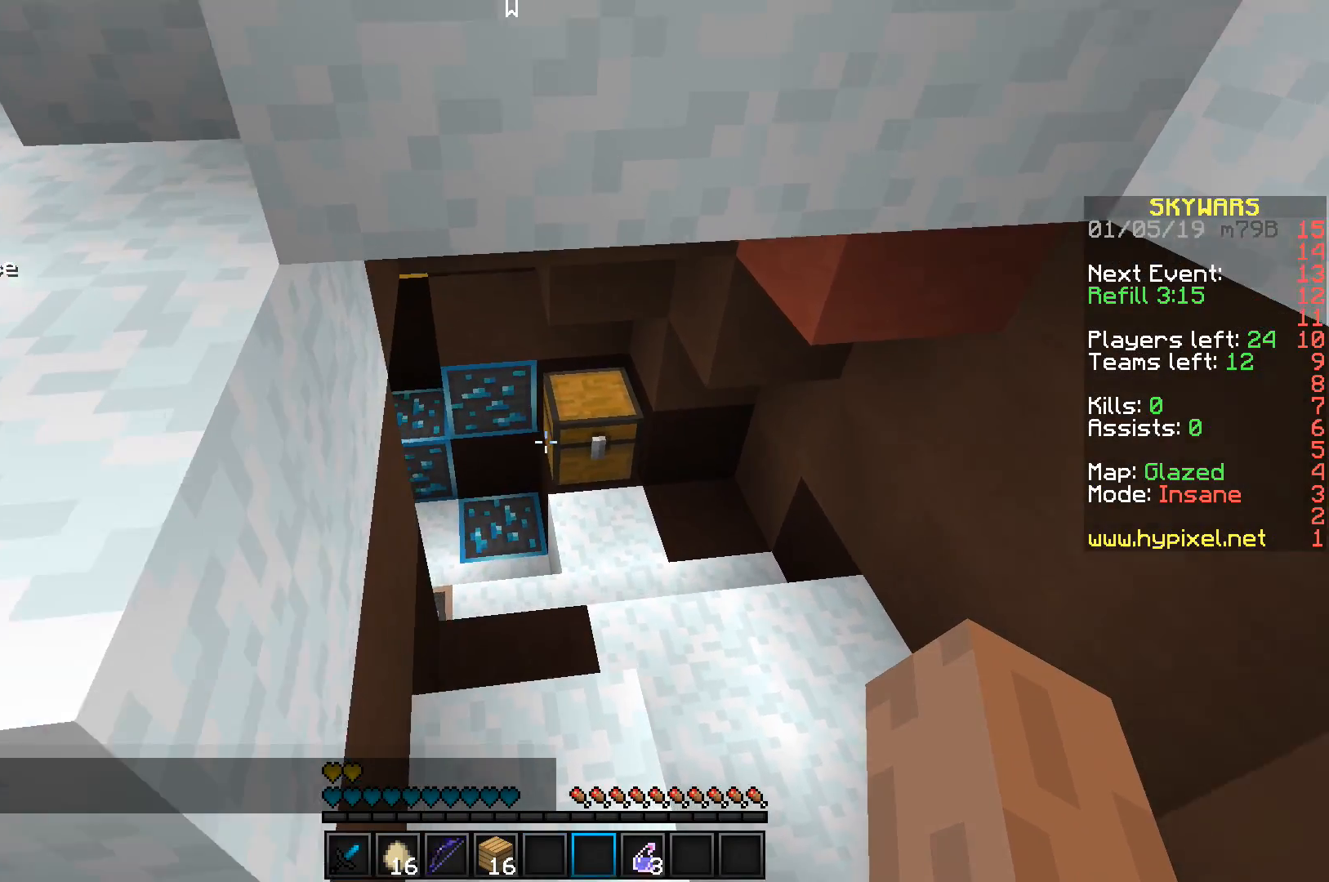
{"keys": [], "events": [[67, "d", "up"], [300, "w", "up"]]}